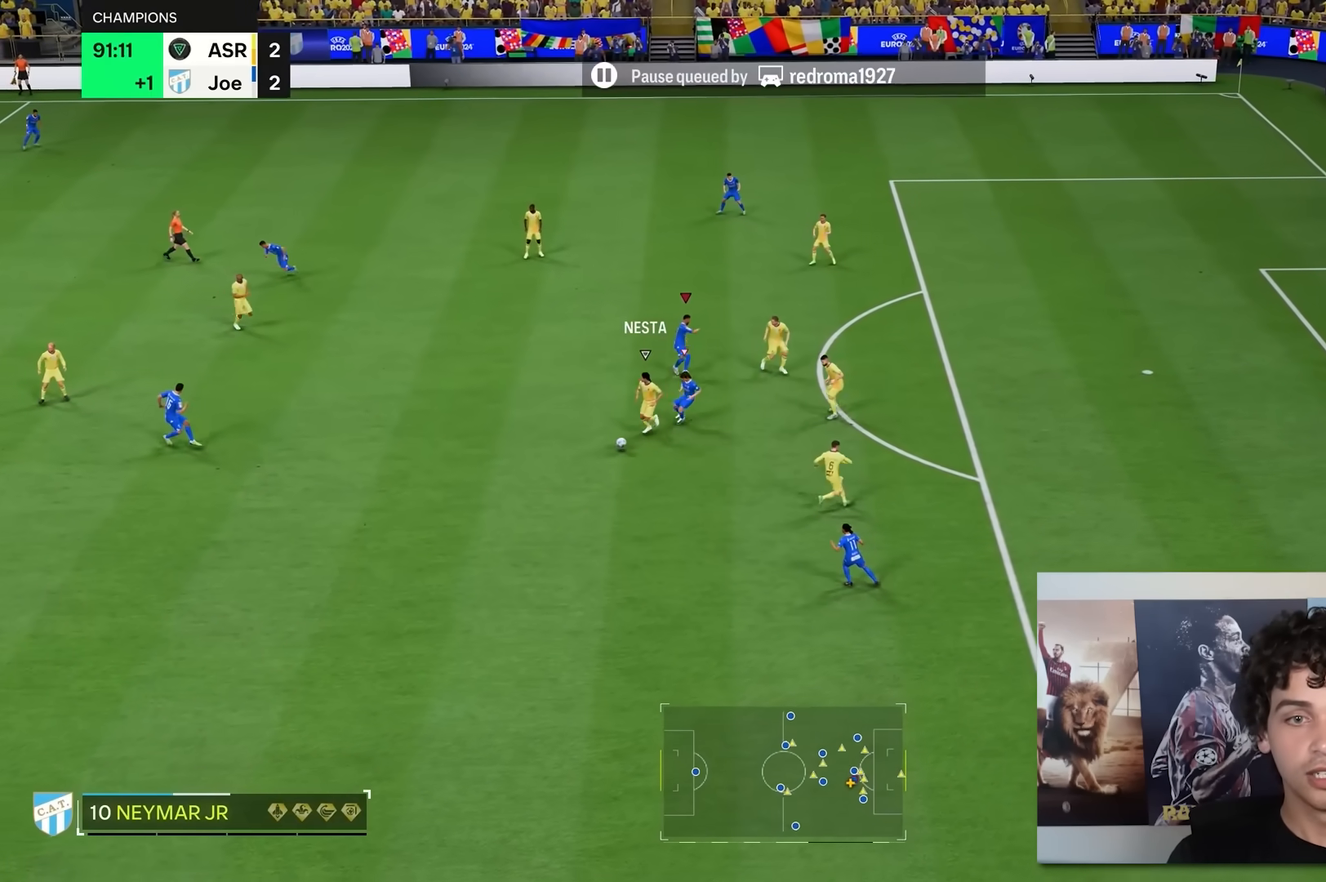
Gameplay with a controller (Xbox layout); each line is a JSON object with the inputs held at the frame after it. "events" lists button and stick changes between this image and that frame as [ms after this image, input, new state], when the widget could be followed in between. Not read: L3 R3.
{"buttons": ["R2"], "left_stick": "down-left", "right_stick": "center", "events": [[33, "left_stick", "left"], [133, "R2", "down"], [317, "left_stick", "down-left"]]}
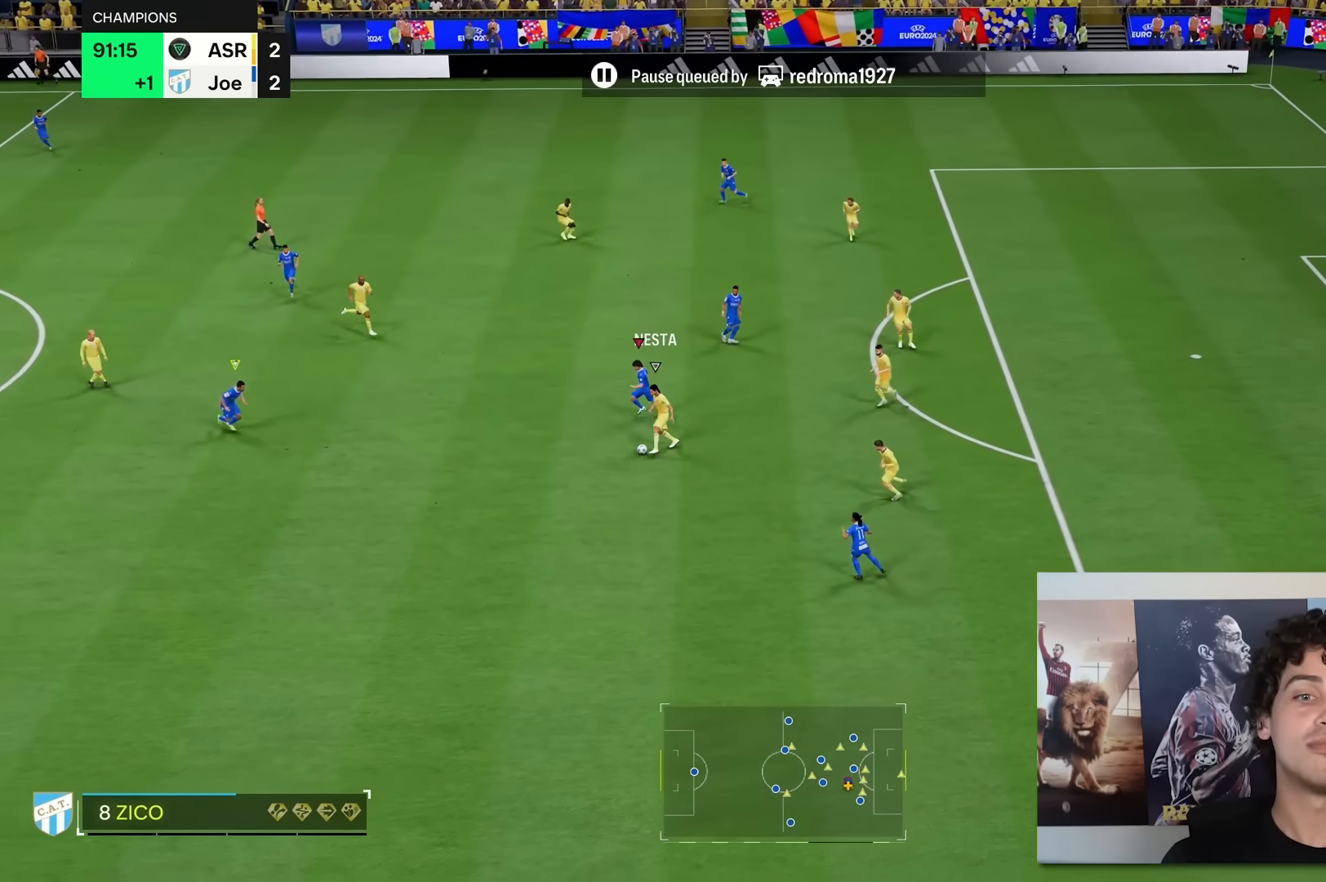
{"buttons": ["R2"], "left_stick": "down-left", "right_stick": "center", "events": []}
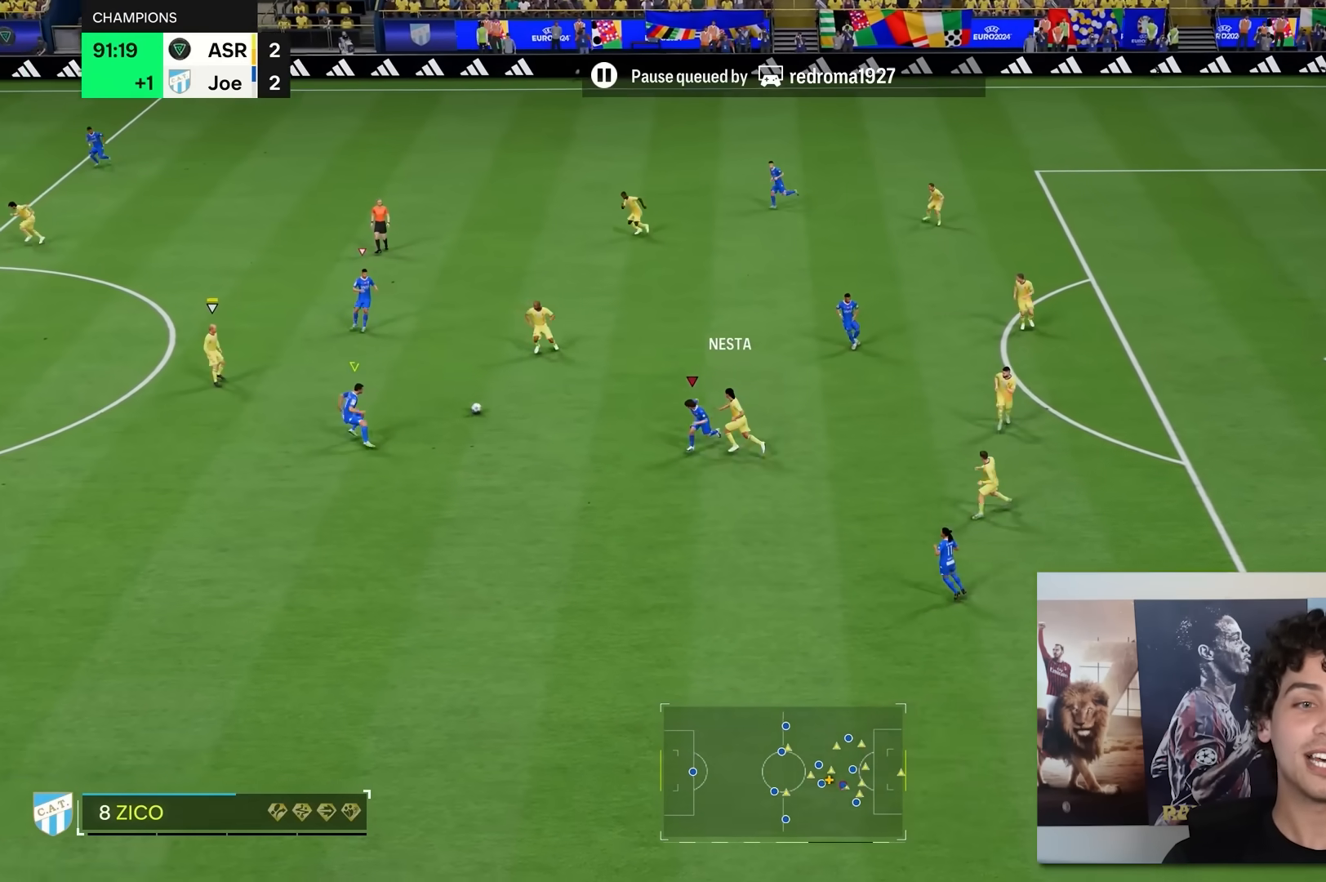
{"buttons": ["R2"], "left_stick": "up", "right_stick": "center", "events": [[83, "left_stick", "up"], [100, "R2", "up"], [400, "R2", "down"]]}
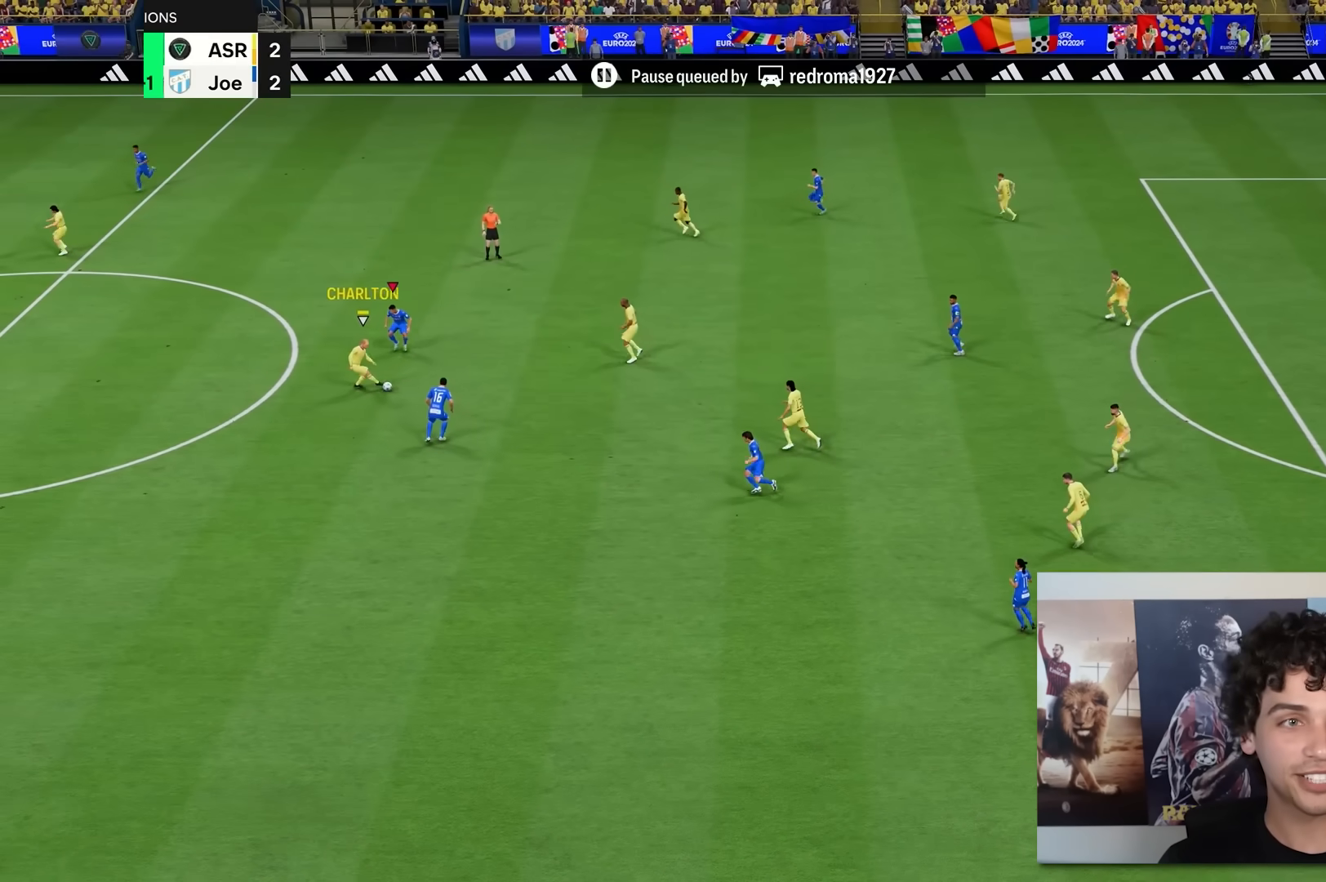
{"buttons": [], "left_stick": "center", "right_stick": "center", "events": [[83, "left_stick", "up-left"], [333, "R2", "up"], [350, "left_stick", "center"]]}
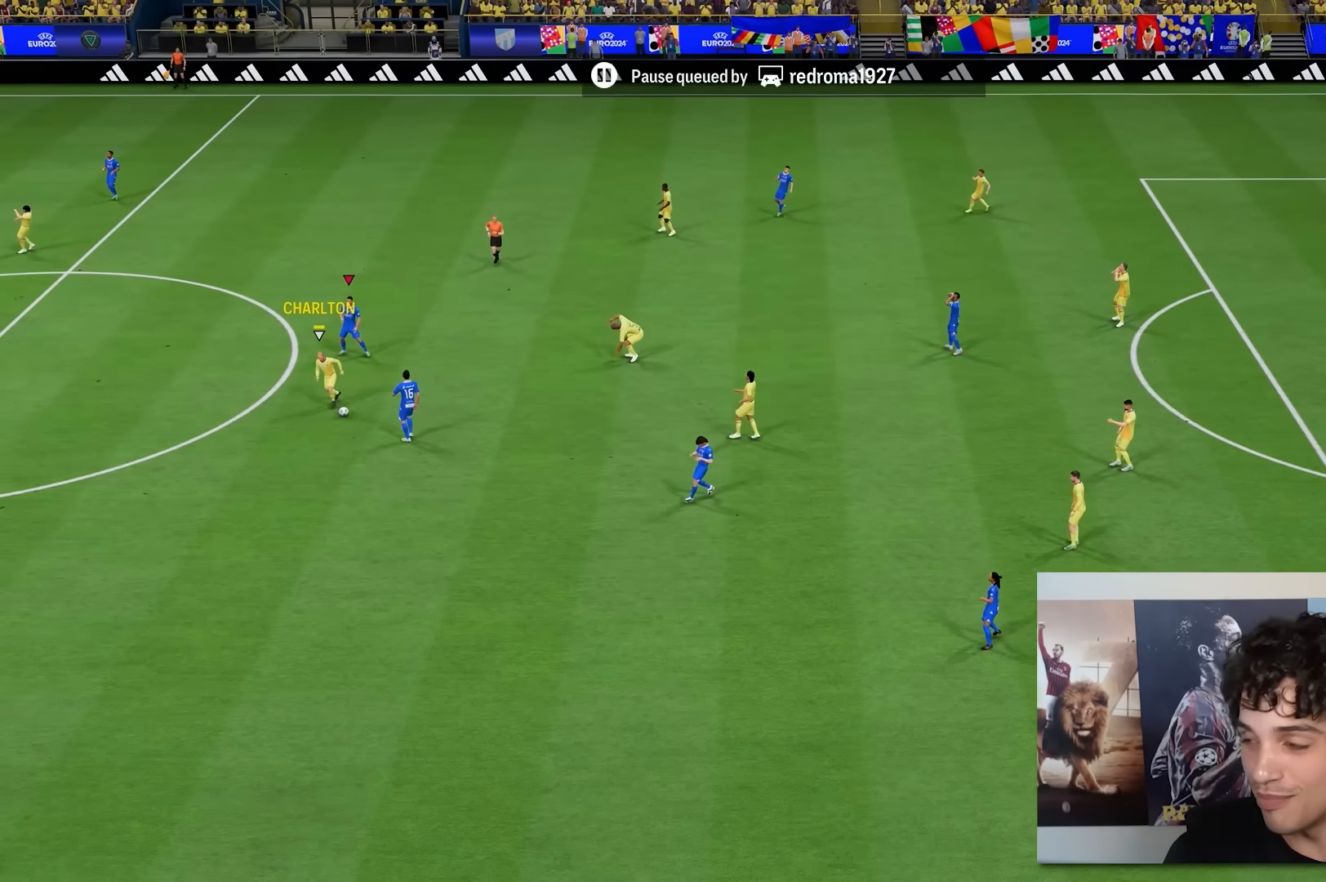
{"buttons": [], "left_stick": "center", "right_stick": "center", "events": []}
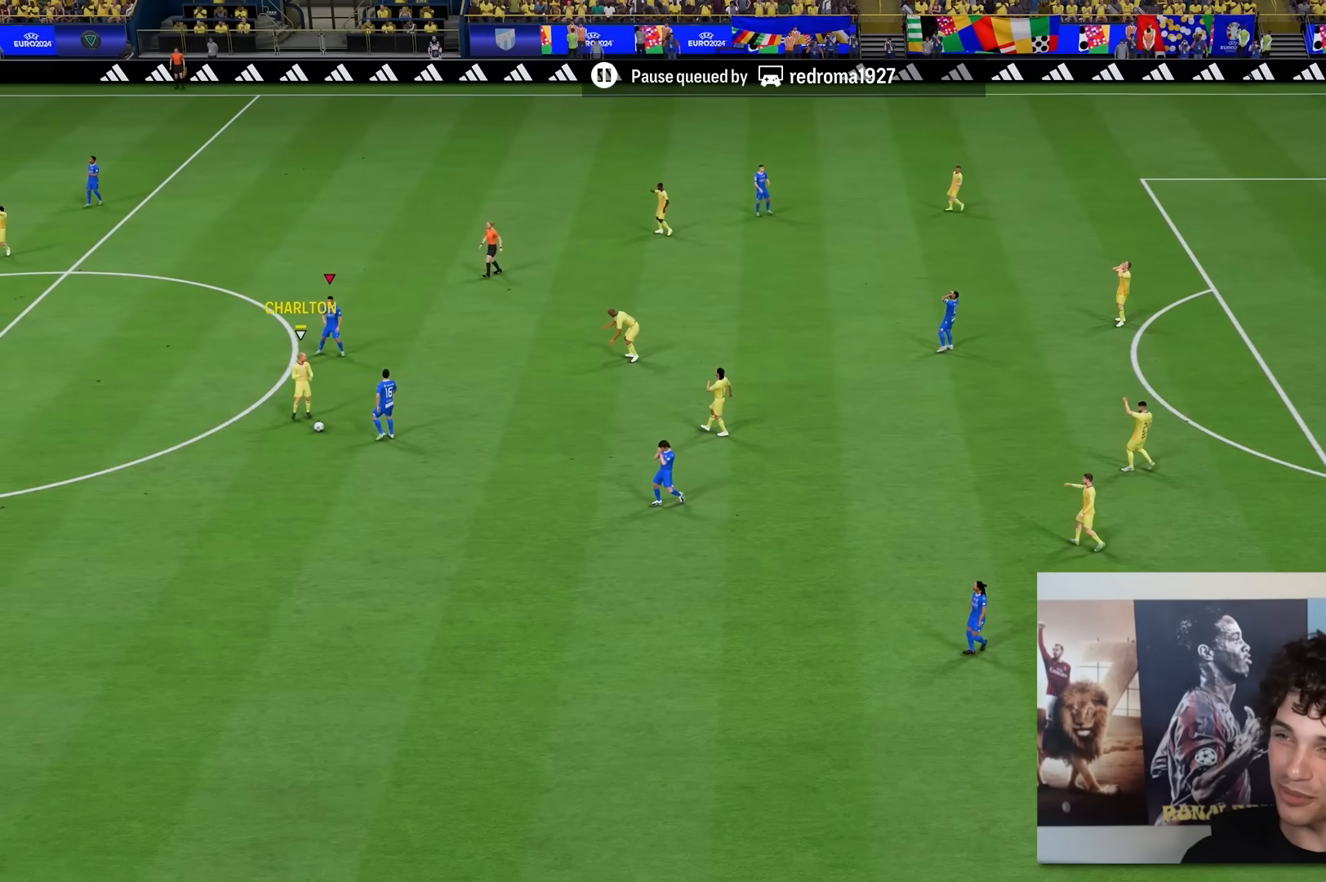
{"buttons": [], "left_stick": "center", "right_stick": "center", "events": []}
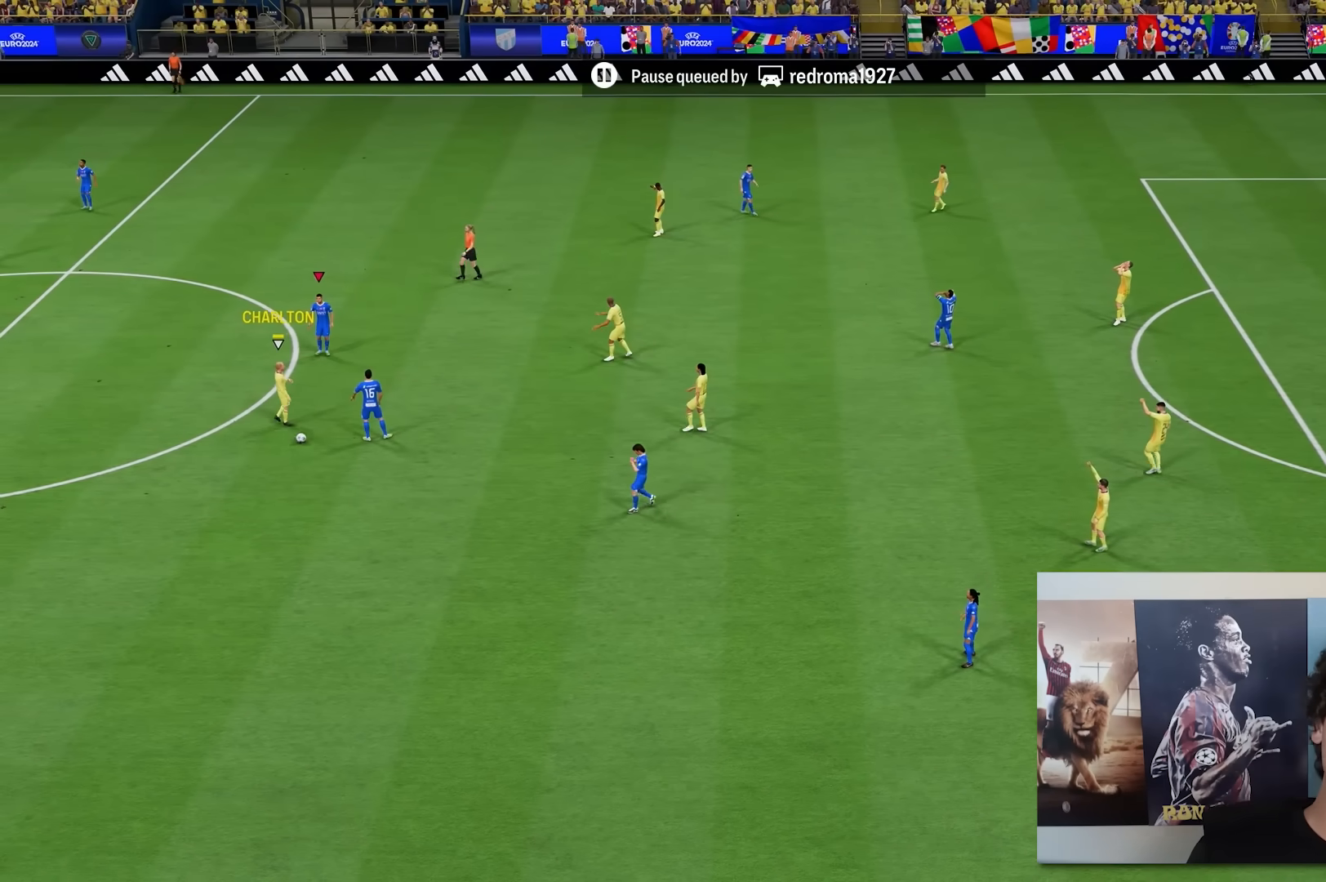
{"buttons": [], "left_stick": "center", "right_stick": "center", "events": []}
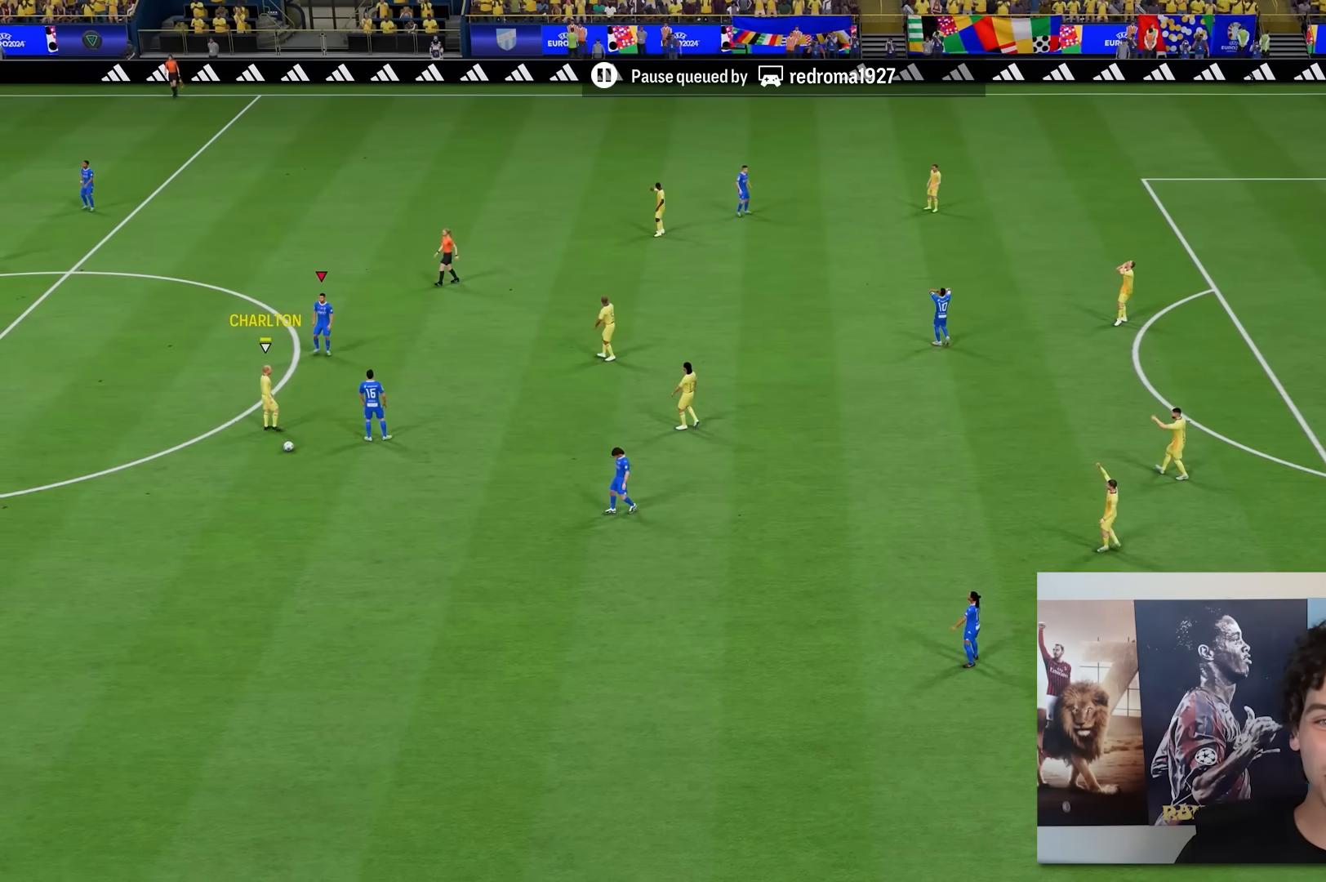
{"buttons": [], "left_stick": "center", "right_stick": "center", "events": []}
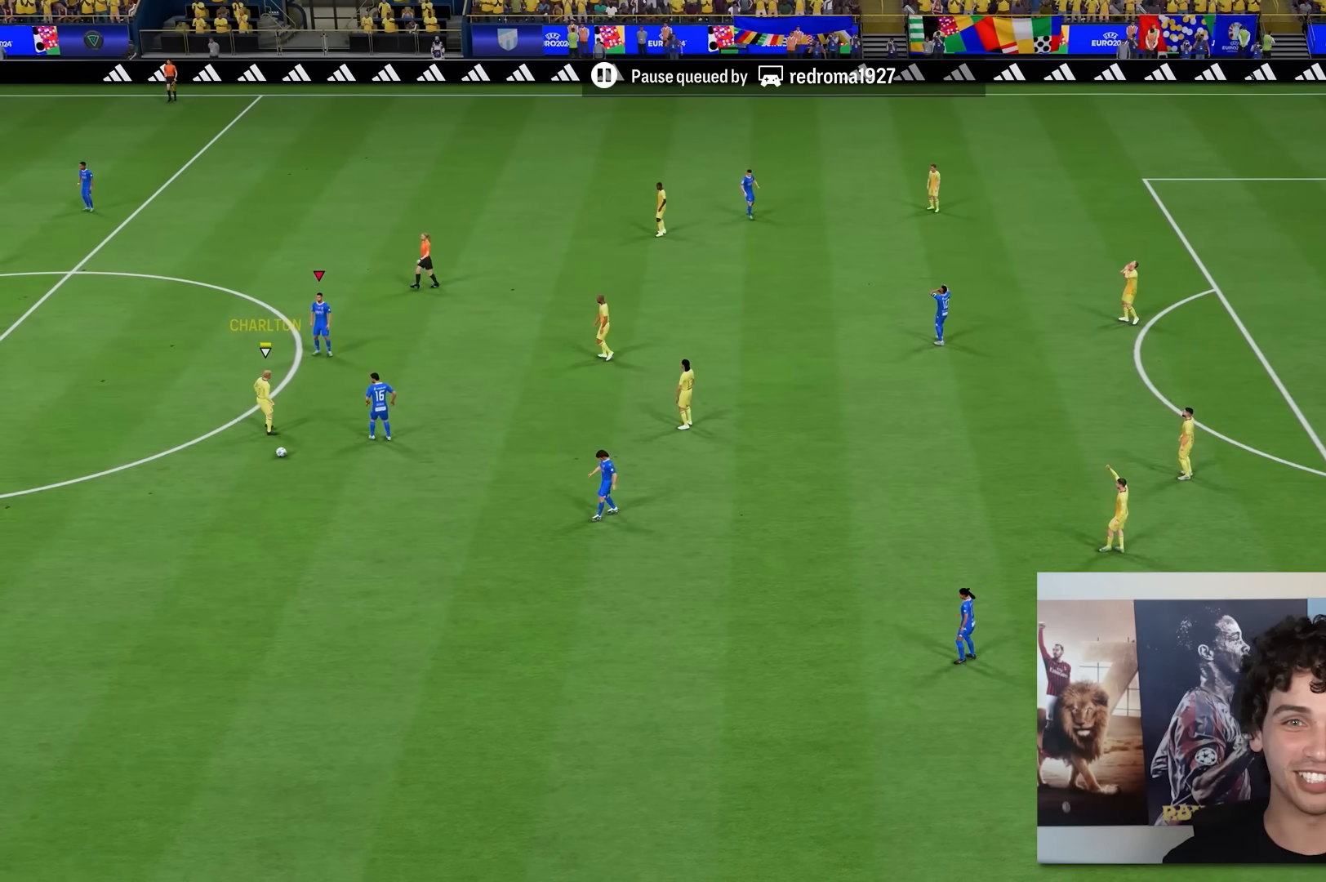
{"buttons": [], "left_stick": "center", "right_stick": "center", "events": []}